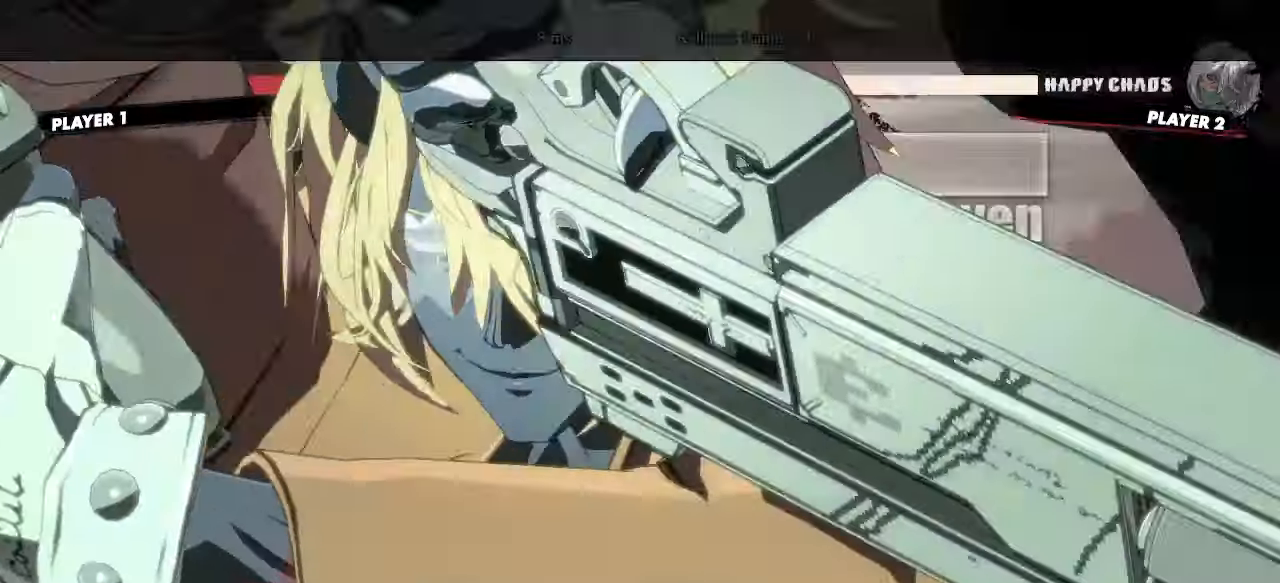
Gameplay with a controller (arcade stick); each line is a JSON object with the inputs held at the frame after it (dt_ms = milliseconds from this image to that frame). "events" lists button and stick changes between this image and that frame as [ms after this image, input, new state], when the widget could be followed in between. Not read: HS L3 R3.
{"dt_ms": 1000, "buttons": []}
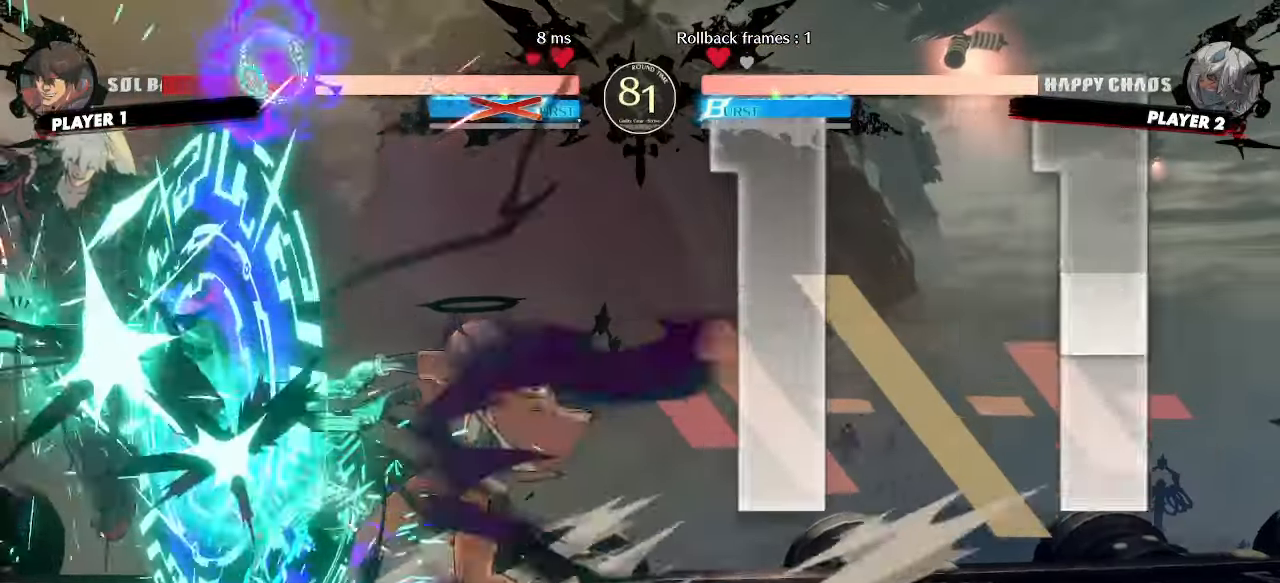
{"dt_ms": 500, "buttons": []}
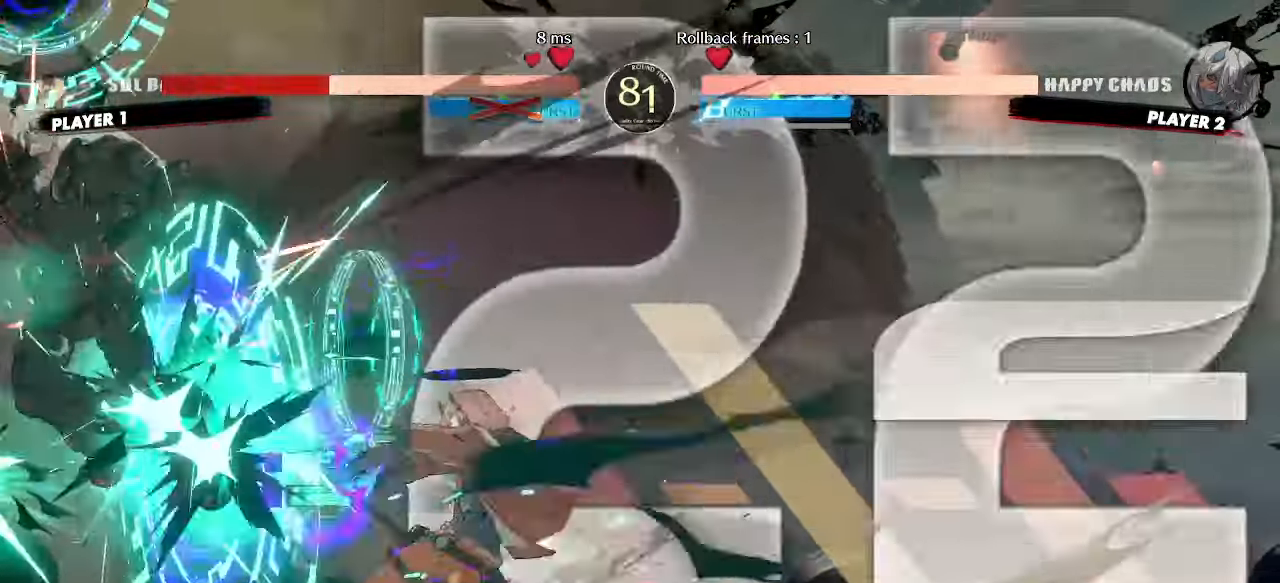
{"dt_ms": 500, "buttons": [], "events": []}
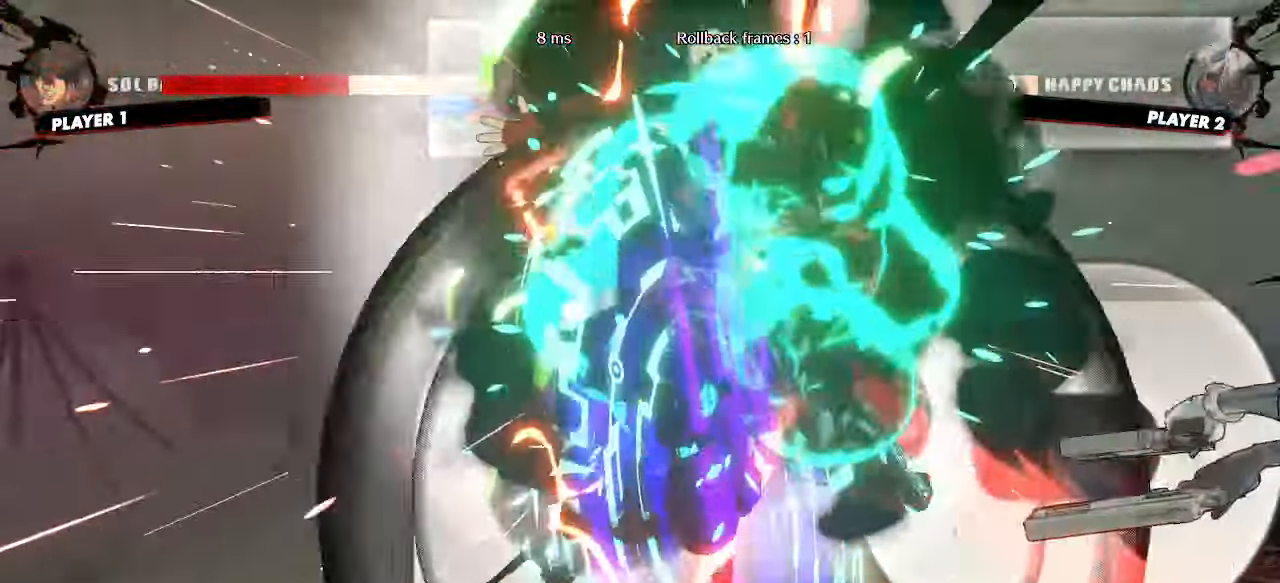
{"dt_ms": 1000, "buttons": []}
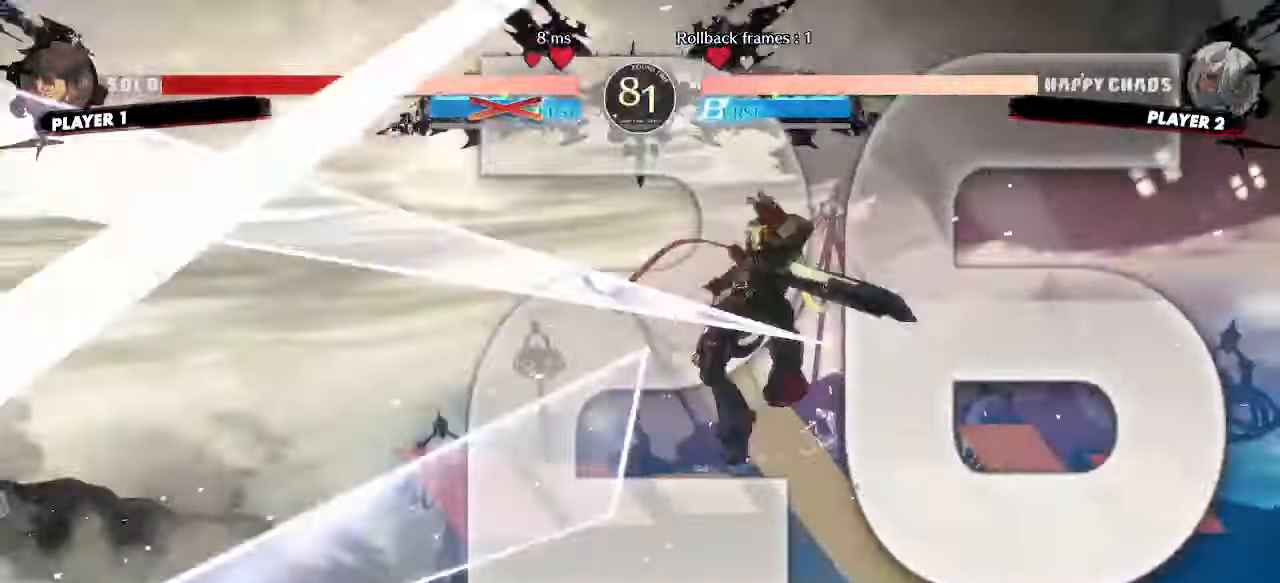
{"dt_ms": 500, "buttons": [], "events": [[33, "K", "down"], [117, "K", "up"], [217, "K", "down"], [283, "K", "up"], [417, "K", "down"], [483, "K", "up"]]}
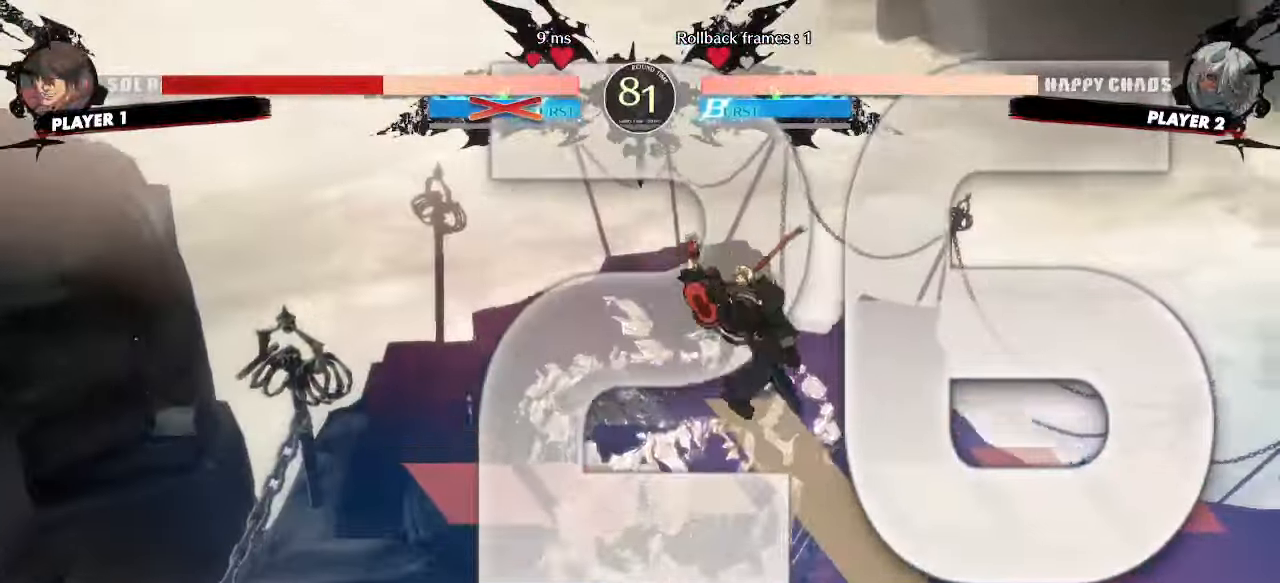
{"dt_ms": 500, "buttons": [], "events": []}
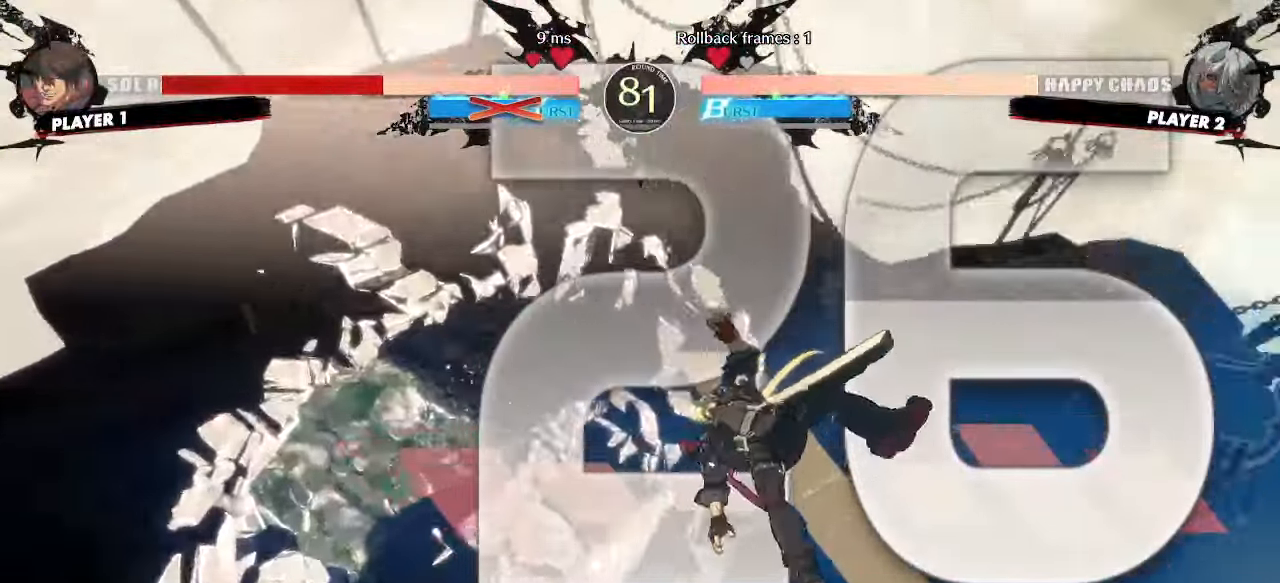
{"dt_ms": 500, "buttons": [], "events": [[283, "K", "down"], [333, "K", "up"], [383, "K", "down"], [500, "K", "up"]]}
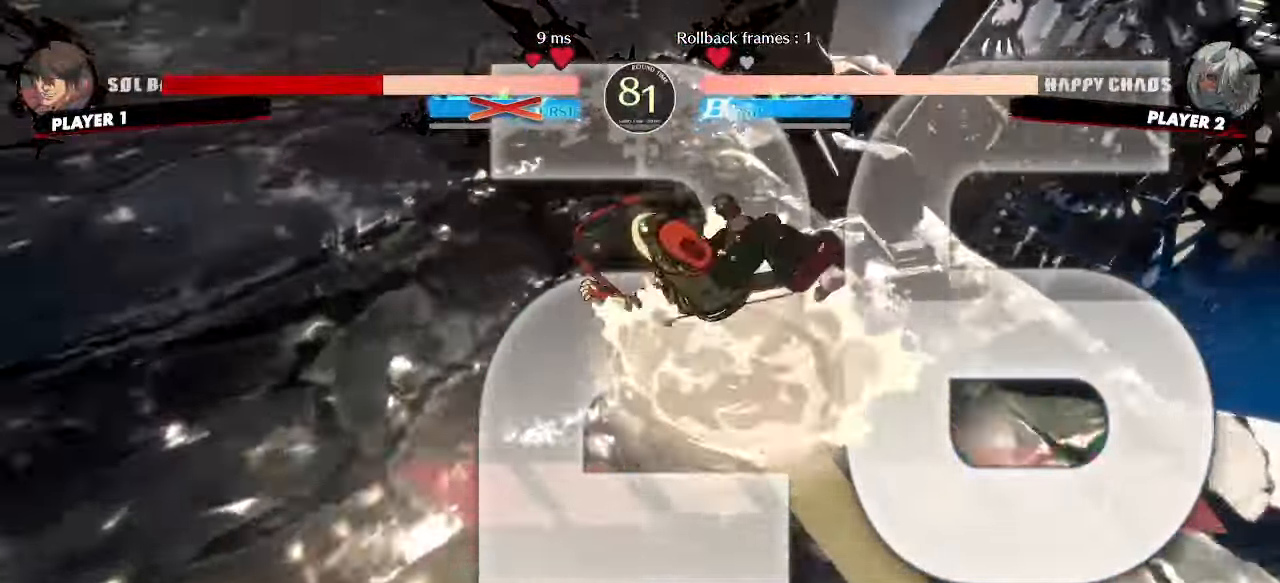
{"dt_ms": 500, "buttons": ["DPAD_DOWN", "DPAD_LEFT"]}
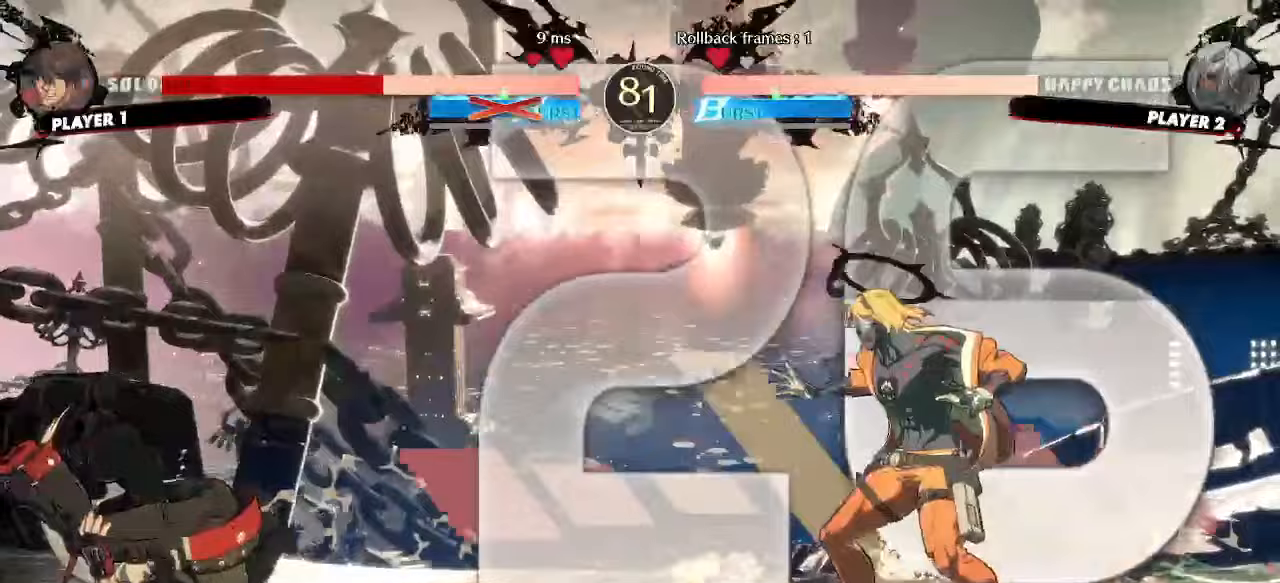
{"dt_ms": 500, "buttons": ["DPAD_LEFT"], "events": [[350, "DPAD_DOWN", "up"]]}